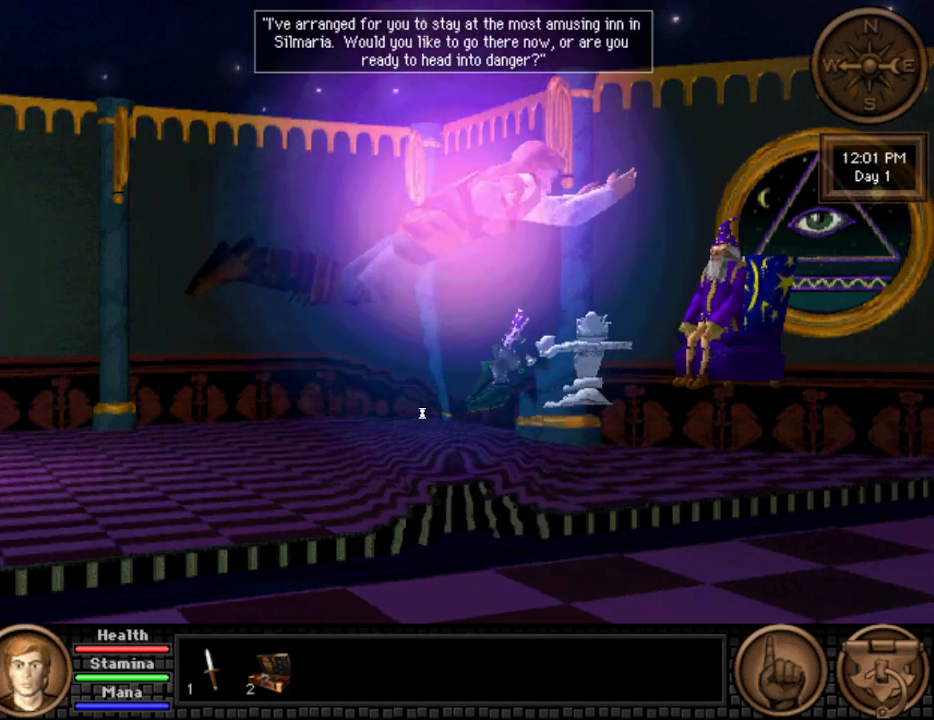
Gameplay with keyboard and mouse; each line is a JSON object with the keys and mouse buttons held at the frame after it. "events" lists presses ("down") and releases ("up") of "down", "escape", "f1", "f10", "f11", "f12", "f2", "f3", "f4", "f5", "f6", "f7", "f8", "f9", "left", "right", "space", "up", "mouse_left", "mouse_wheel", "mouse_right" and "mouse_mb4" between this image and that frame as [ms after this image, input, new state], when the widget could be followed in between. "mouse_left", "mouse_wheel", "mouse_right", "mouse_mb4" = the "left", "wheel", "right", "mb4" buttons of the "mouse" list. No other keys are recorded. "wheel" means that the mouse wheel is clicked or scrolled. Not read: mouse_move.
{"keys": [], "mouse": [], "events": []}
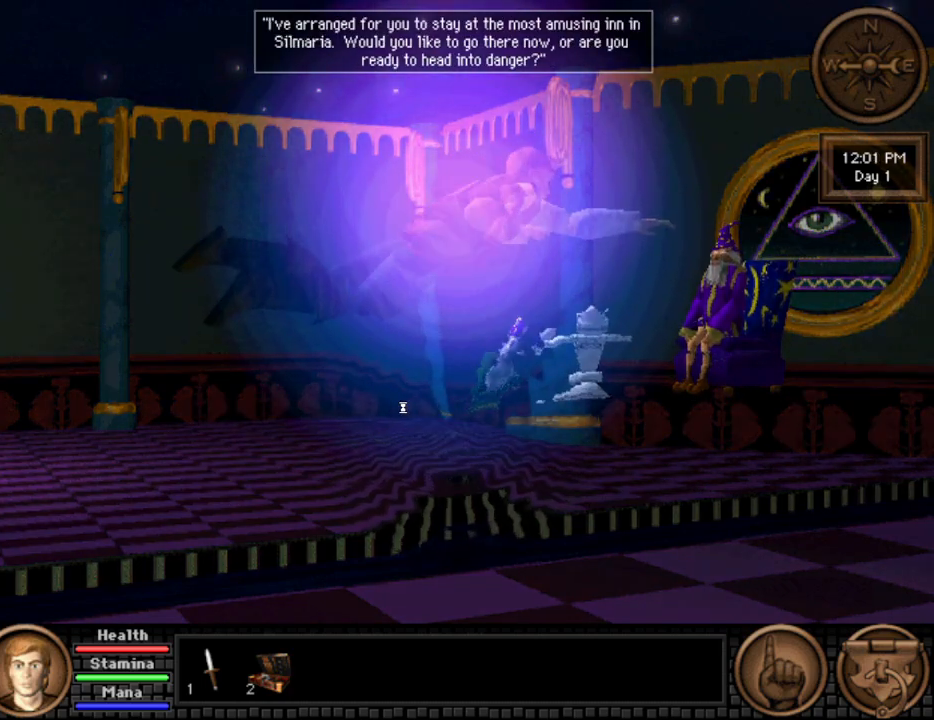
{"keys": [], "mouse": [], "events": []}
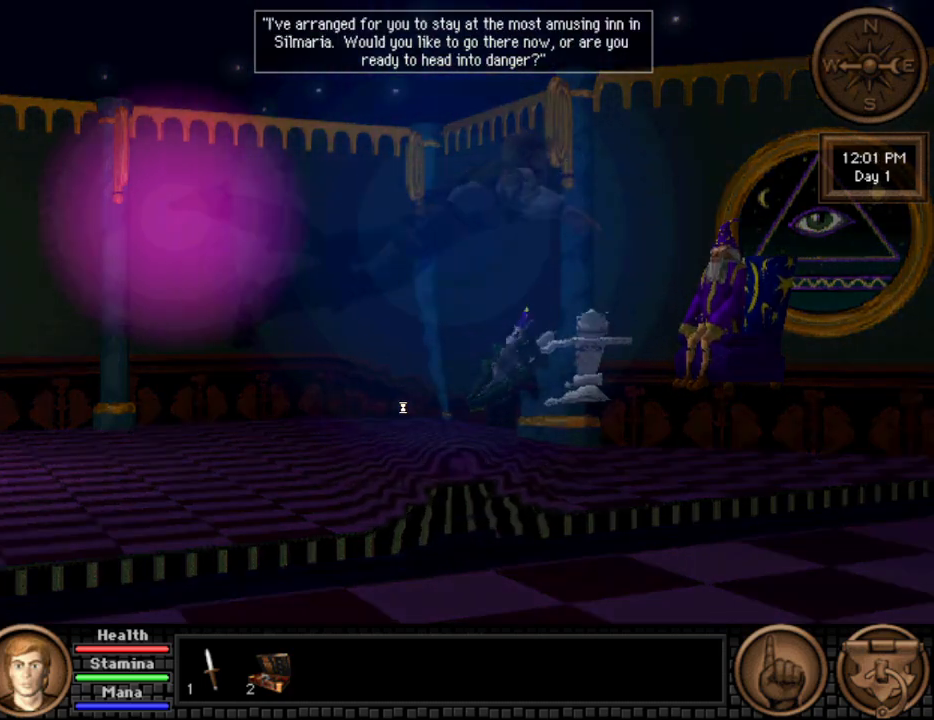
{"keys": [], "mouse": [], "events": []}
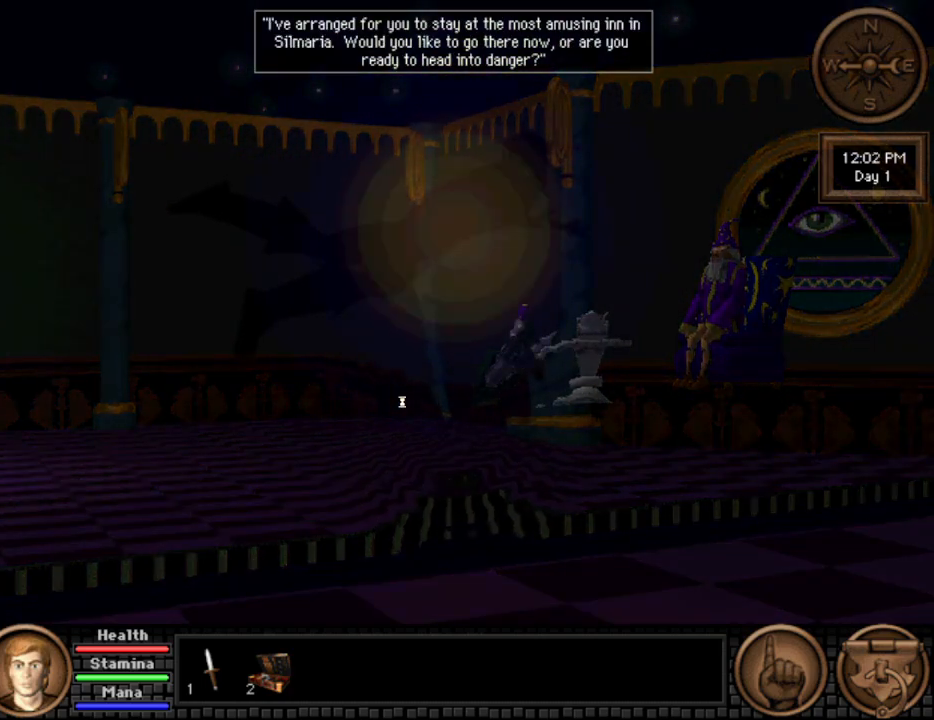
{"keys": [], "mouse": [], "events": []}
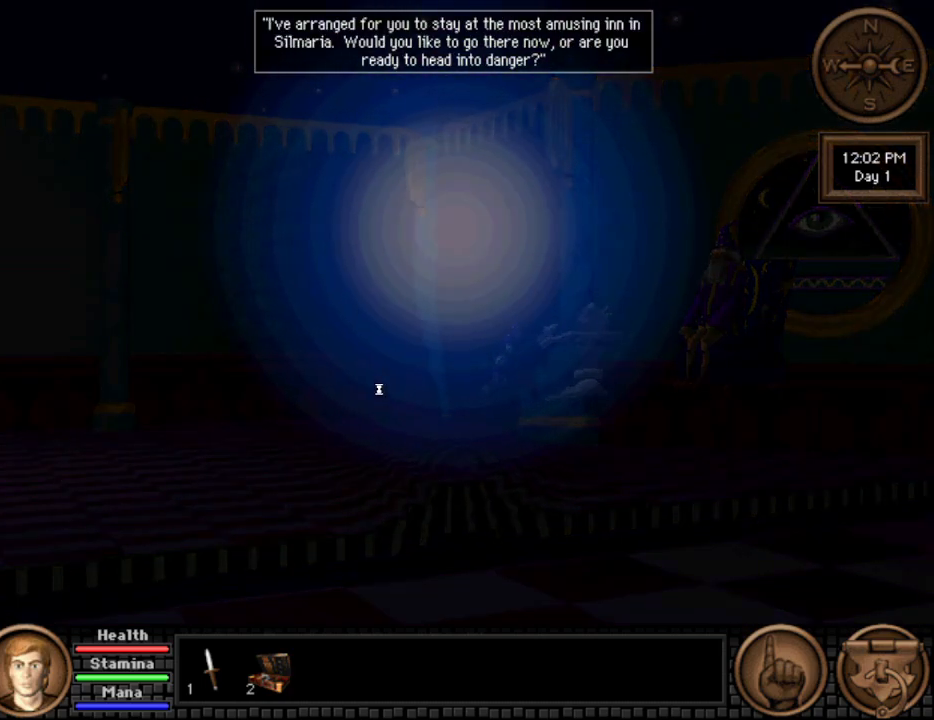
{"keys": [], "mouse": [], "events": []}
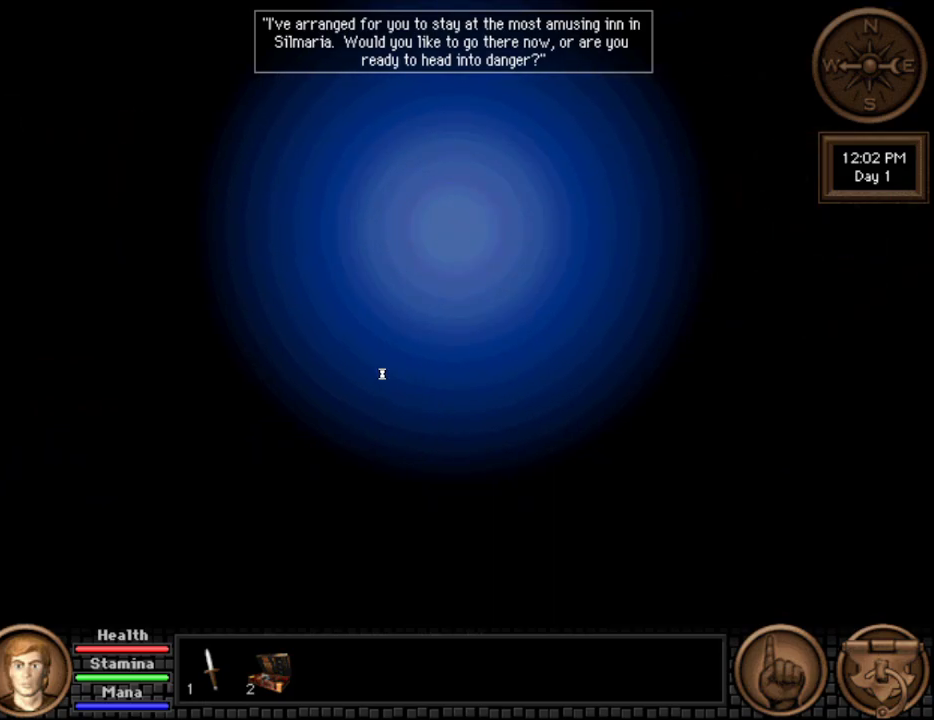
{"keys": [], "mouse": [], "events": []}
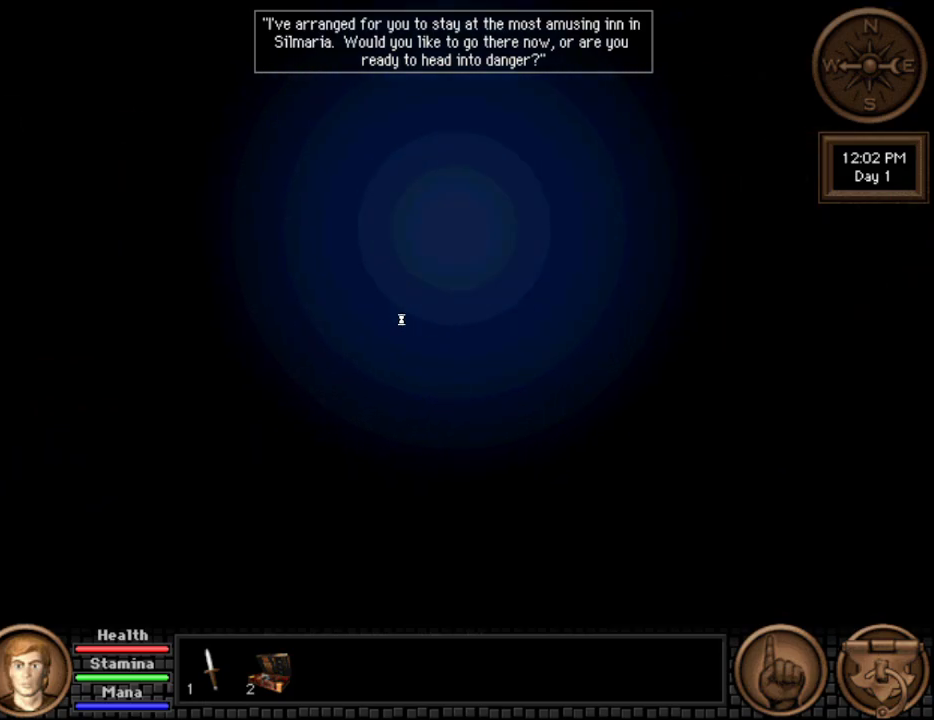
{"keys": [], "mouse": [], "events": []}
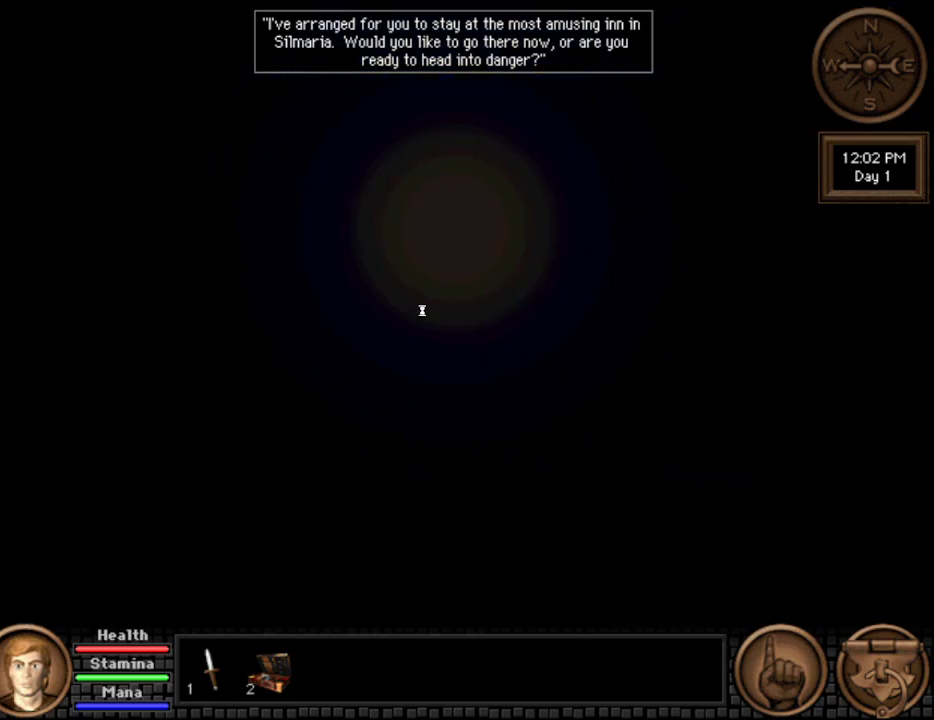
{"keys": [], "mouse": [], "events": []}
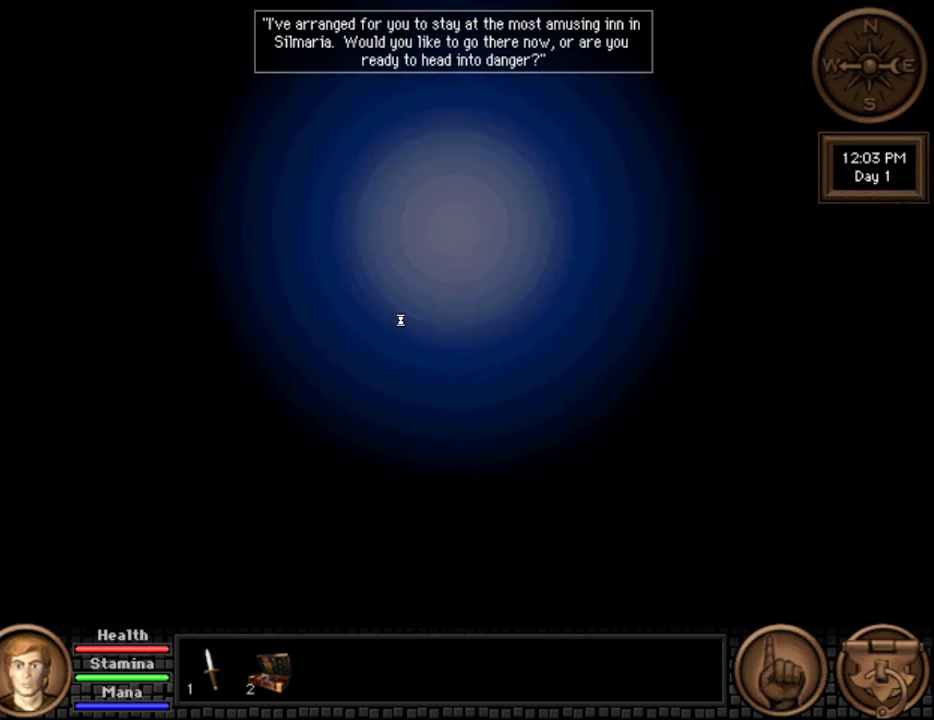
{"keys": [], "mouse": ["wheel"], "events": [[133, "mouse_wheel", "down"], [233, "mouse_wheel", "up"], [317, "mouse_wheel", "down"], [350, "mouse_wheel", "up"], [450, "mouse_wheel", "down"]]}
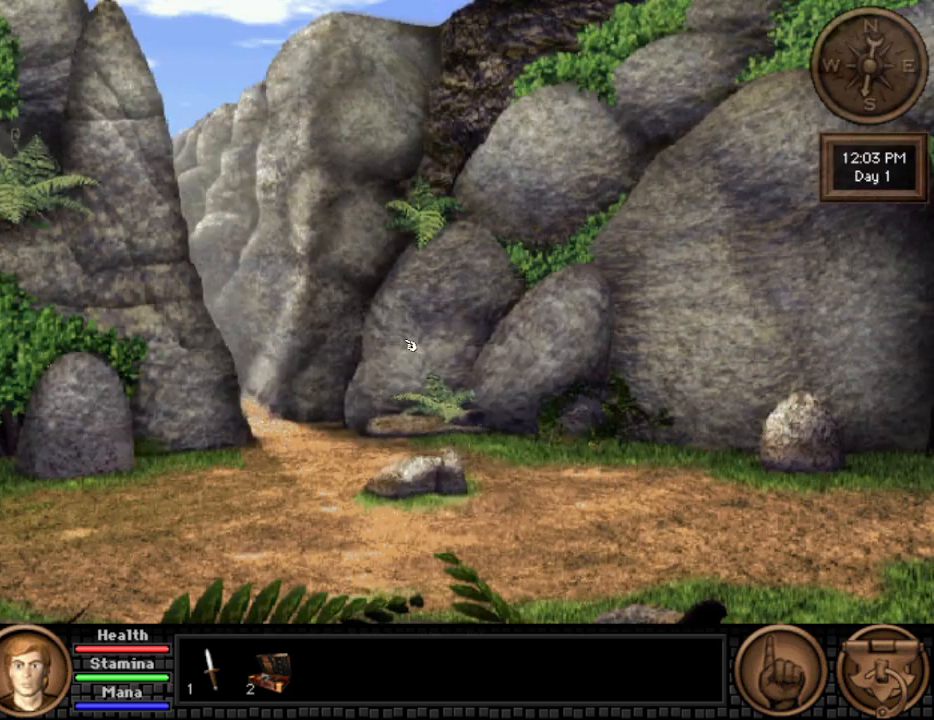
{"keys": [], "mouse": ["wheel"], "events": [[50, "mouse_wheel", "up"], [83, "mouse_wheel", "down"], [183, "mouse_wheel", "up"], [333, "mouse_wheel", "down"], [383, "mouse_wheel", "up"], [433, "mouse_wheel", "down"]]}
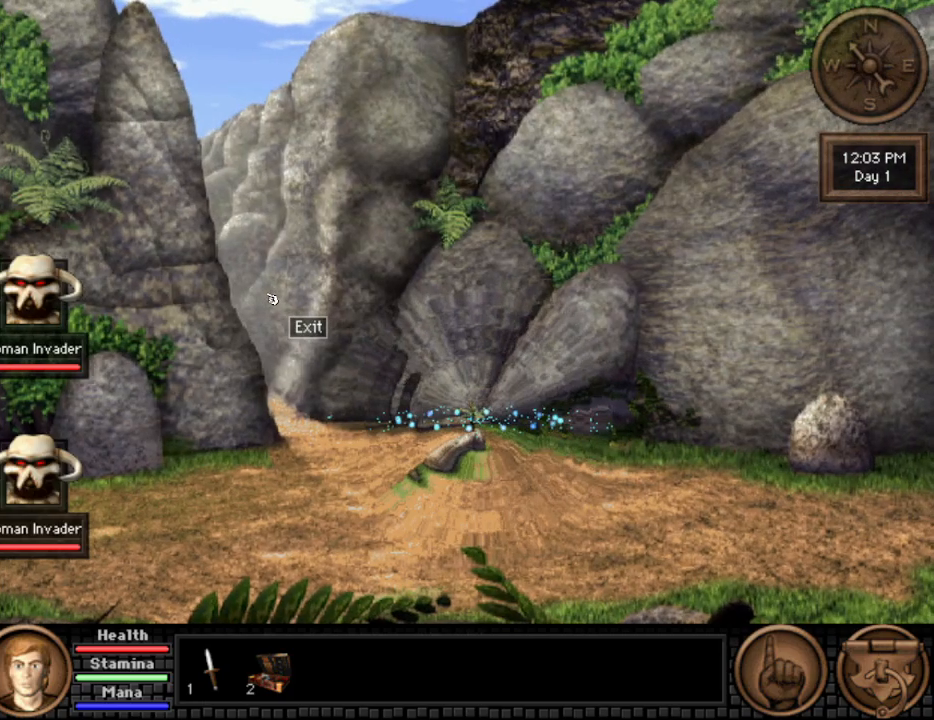
{"keys": [], "mouse": [], "events": [[50, "mouse_wheel", "up"], [100, "mouse_wheel", "down"], [200, "mouse_wheel", "up"], [250, "mouse_wheel", "down"], [333, "mouse_wheel", "up"], [383, "mouse_wheel", "down"], [483, "mouse_wheel", "up"]]}
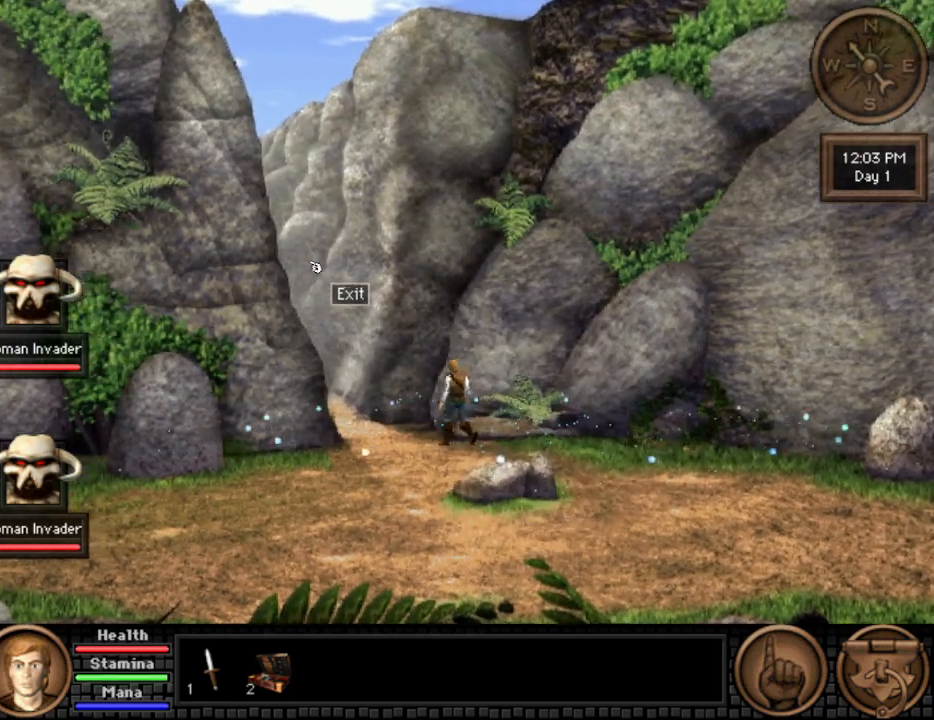
{"keys": [], "mouse": [], "events": []}
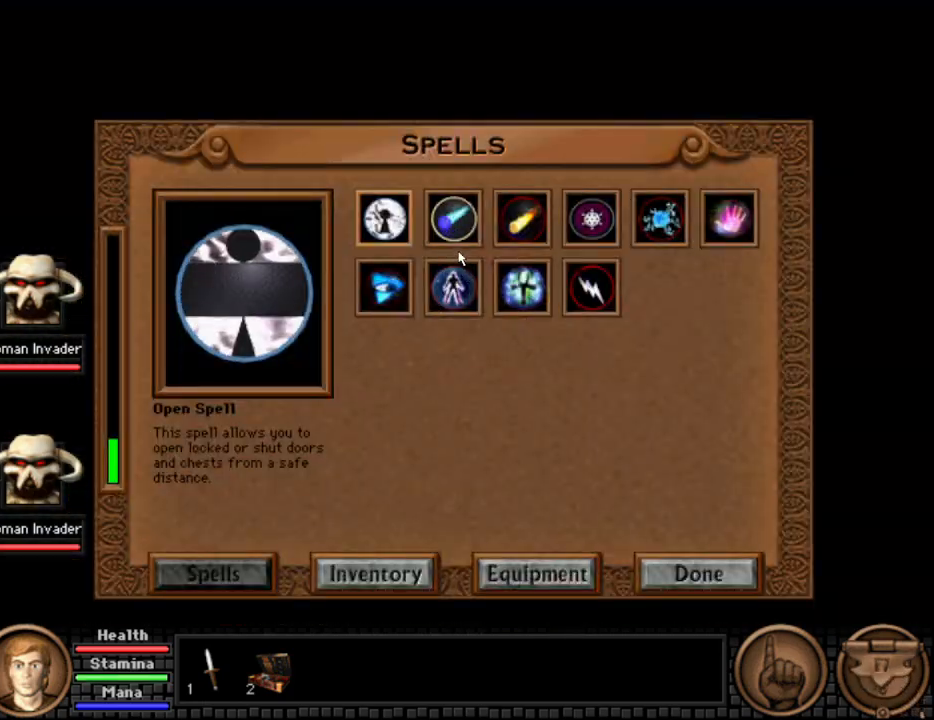
{"keys": [], "mouse": [], "events": []}
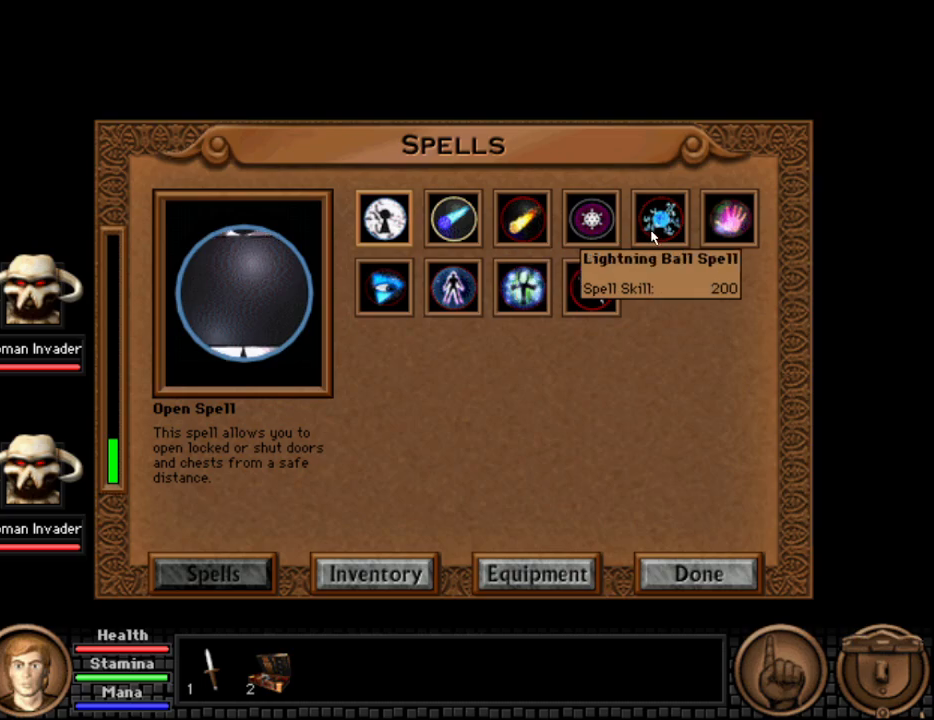
{"keys": [], "mouse": ["wheel"], "events": [[300, "mouse_wheel", "down"]]}
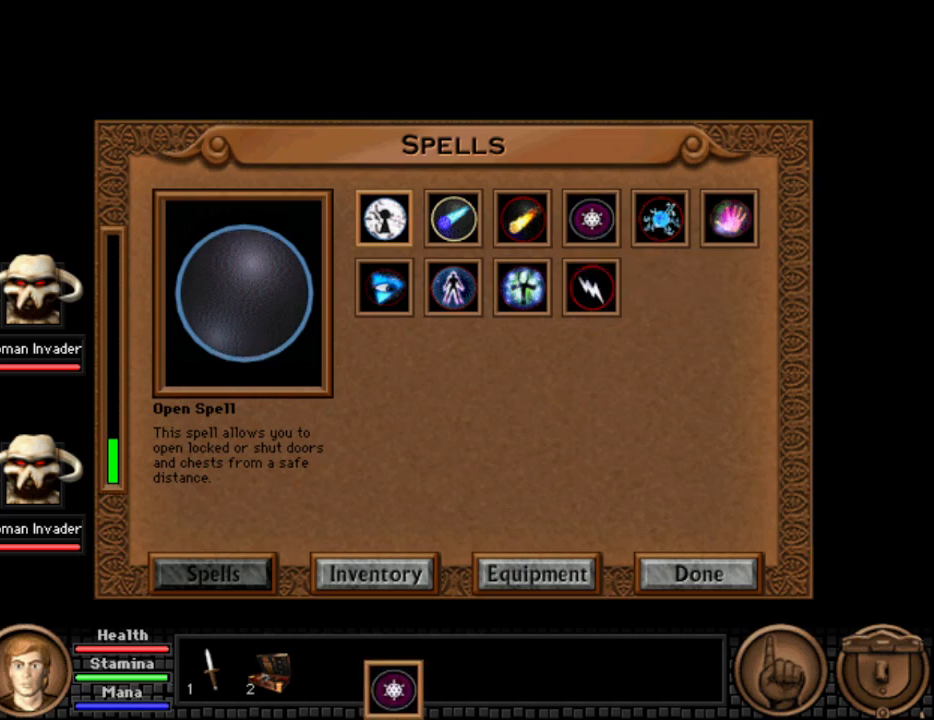
{"keys": [], "mouse": [], "events": [[317, "mouse_wheel", "up"]]}
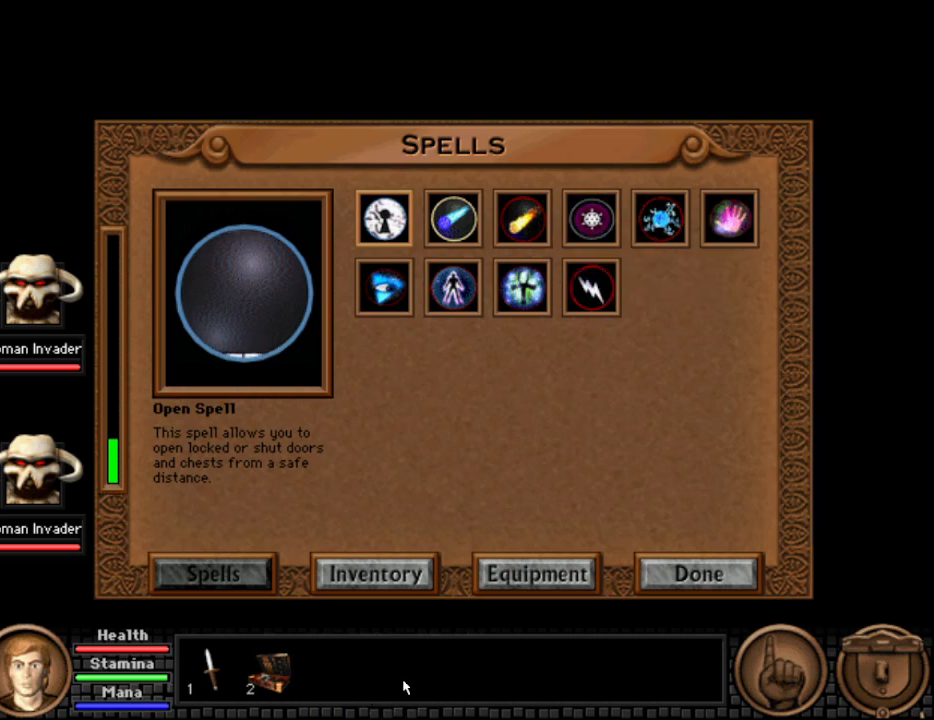
{"keys": [], "mouse": [], "events": []}
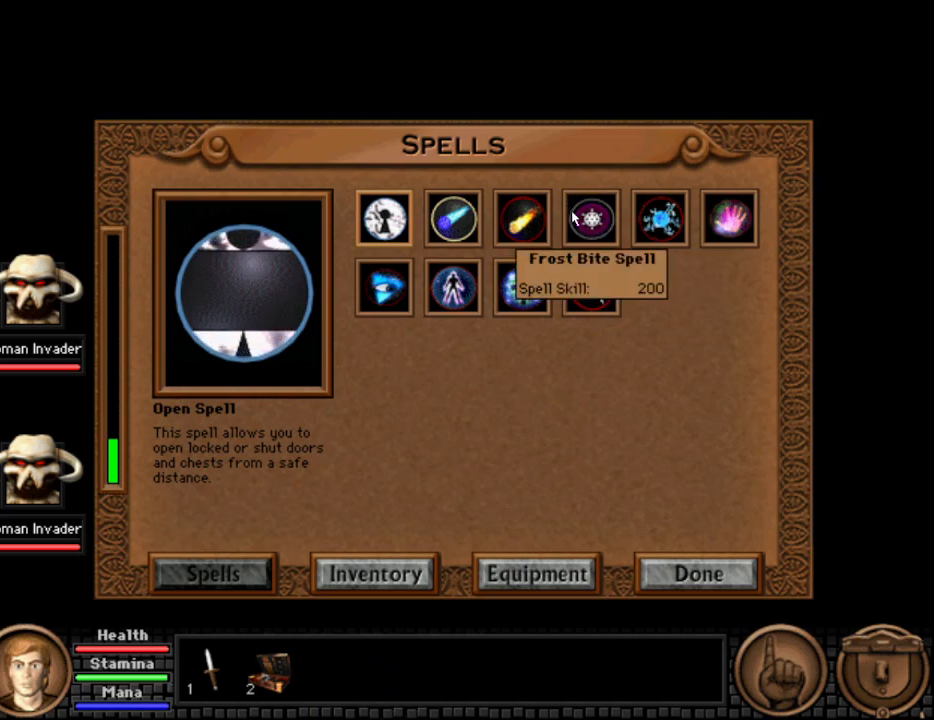
{"keys": [], "mouse": ["wheel"], "events": [[200, "mouse_wheel", "down"]]}
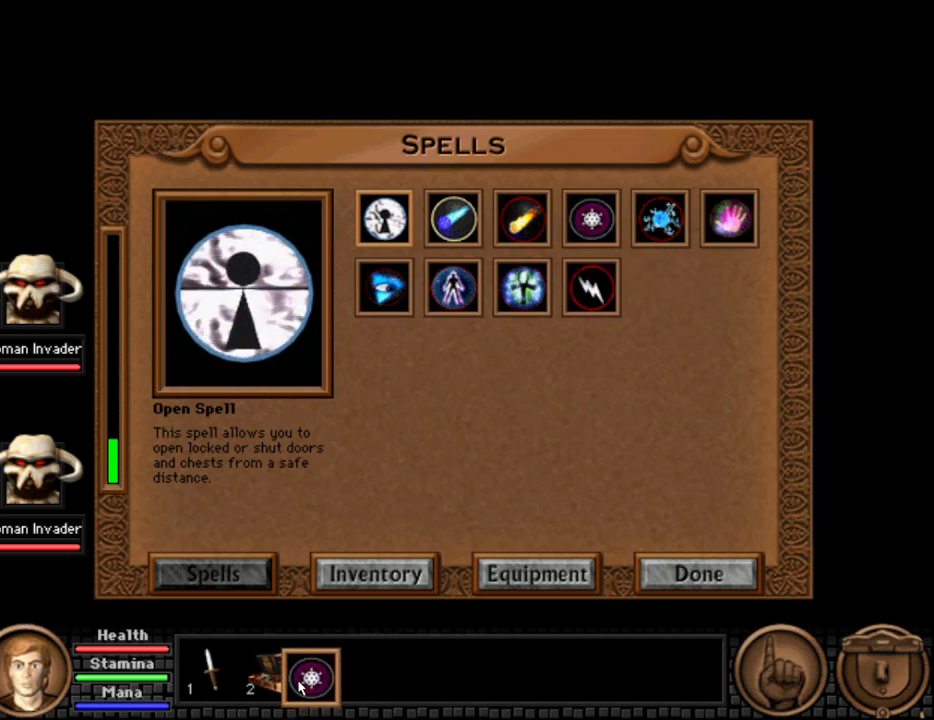
{"keys": [], "mouse": [], "events": [[267, "mouse_wheel", "up"]]}
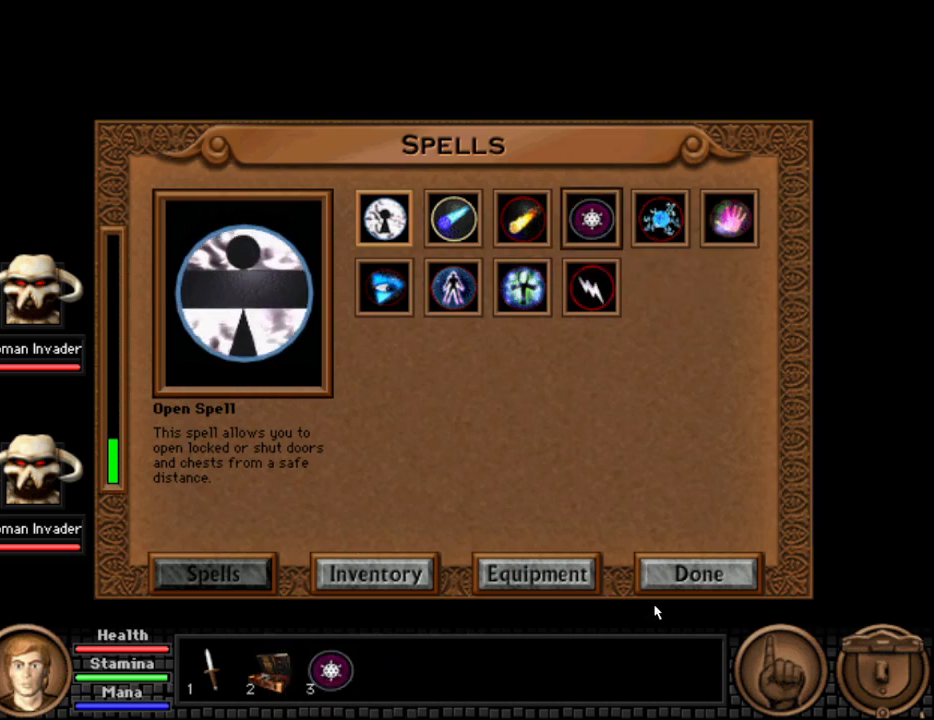
{"keys": [], "mouse": [], "events": [[233, "mouse_wheel", "down"], [317, "mouse_wheel", "up"]]}
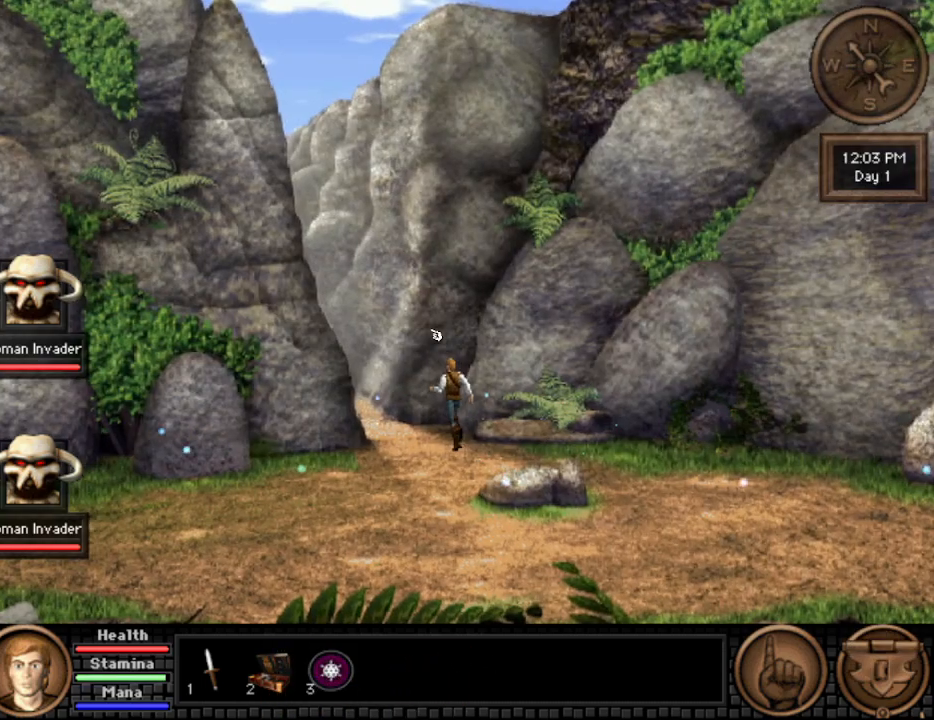
{"keys": [], "mouse": [], "events": [[383, "mouse_wheel", "down"], [433, "mouse_wheel", "up"]]}
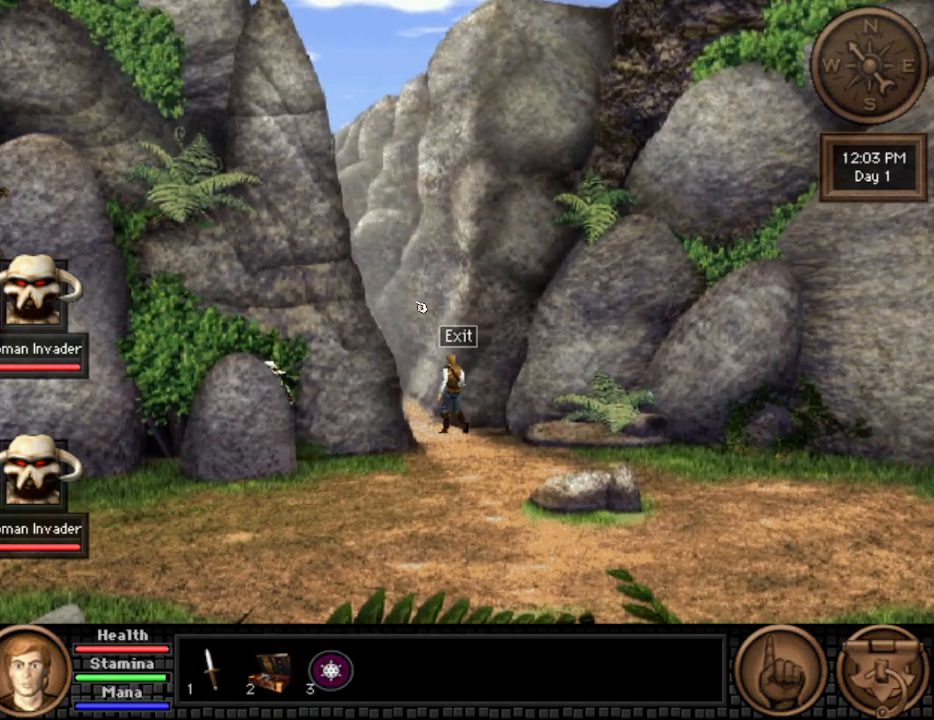
{"keys": [], "mouse": [], "events": [[33, "mouse_wheel", "down"], [83, "mouse_wheel", "up"], [133, "mouse_wheel", "down"], [217, "mouse_wheel", "up"]]}
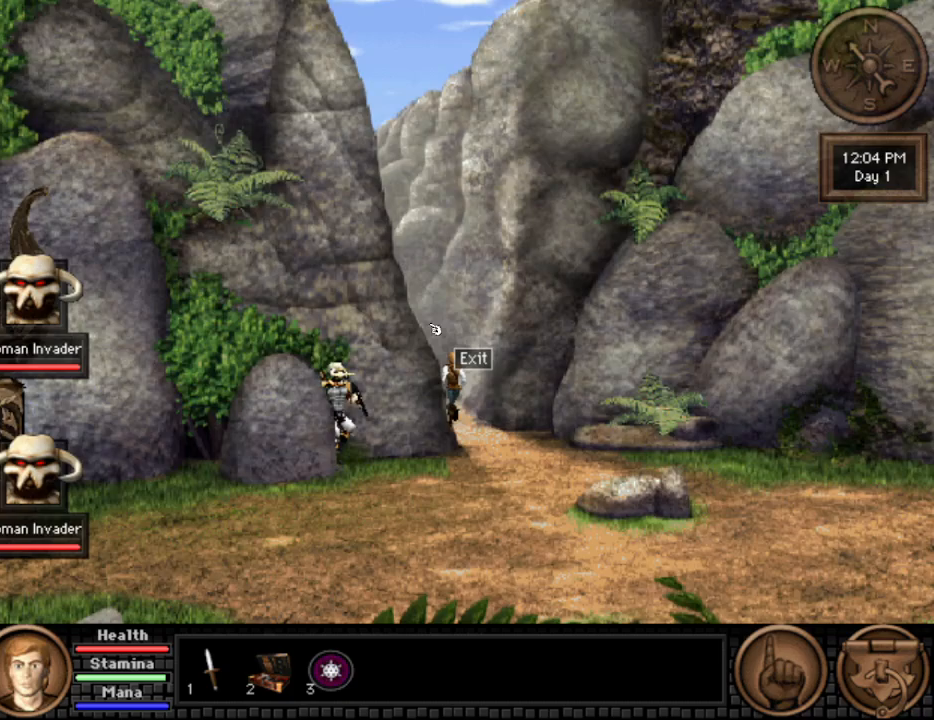
{"keys": [], "mouse": [], "events": []}
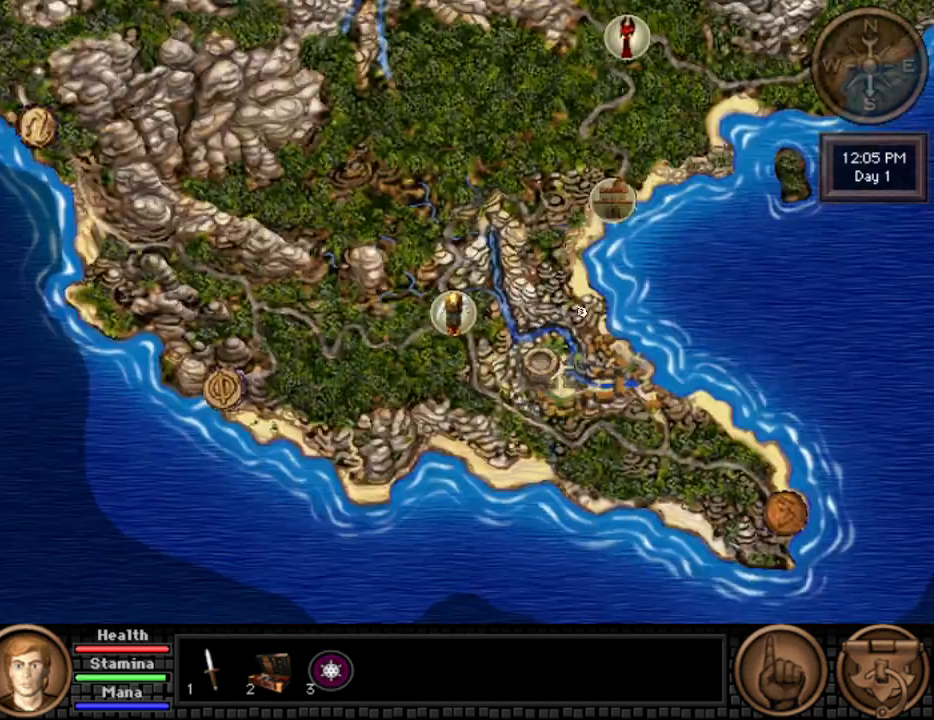
{"keys": [], "mouse": ["wheel"], "events": [[17, "mouse_wheel", "down"], [100, "mouse_wheel", "up"], [150, "mouse_wheel", "down"], [250, "mouse_wheel", "up"], [350, "mouse_wheel", "down"], [450, "mouse_wheel", "up"], [483, "mouse_wheel", "down"]]}
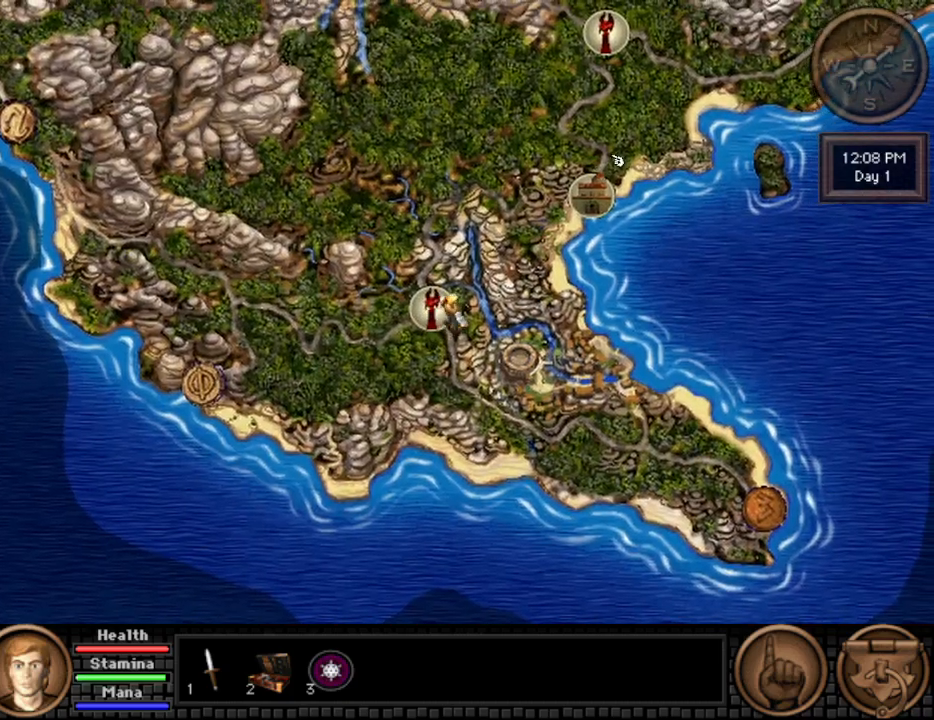
{"keys": ["escape"], "mouse": [], "events": [[83, "mouse_wheel", "up"], [133, "mouse_wheel", "down"], [217, "mouse_wheel", "up"], [450, "escape", "down"]]}
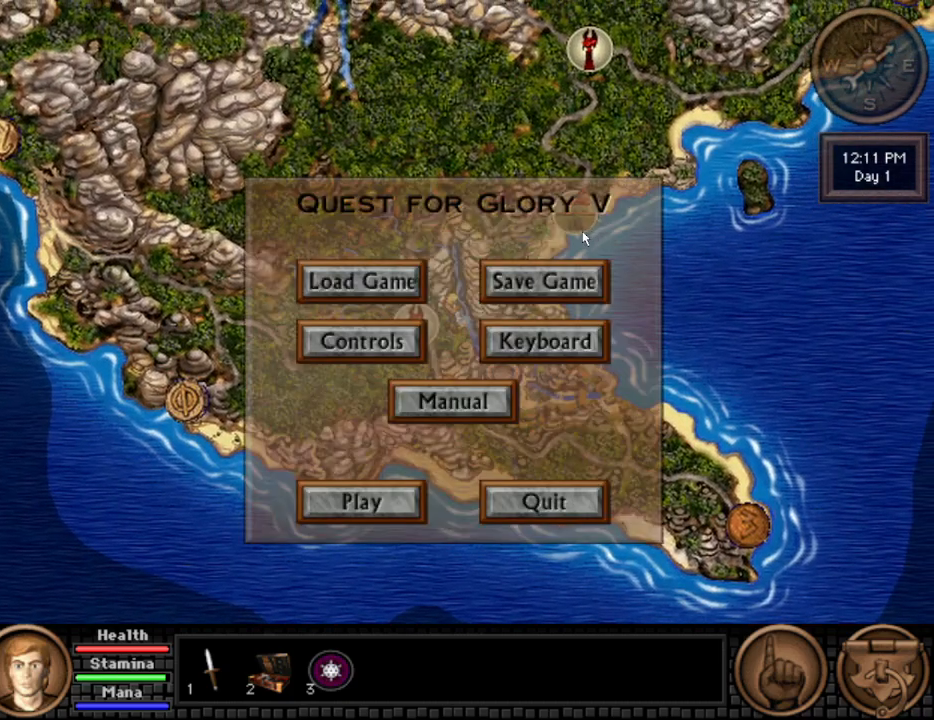
{"keys": [], "mouse": [], "events": [[50, "escape", "up"], [367, "mouse_wheel", "down"], [467, "mouse_wheel", "up"]]}
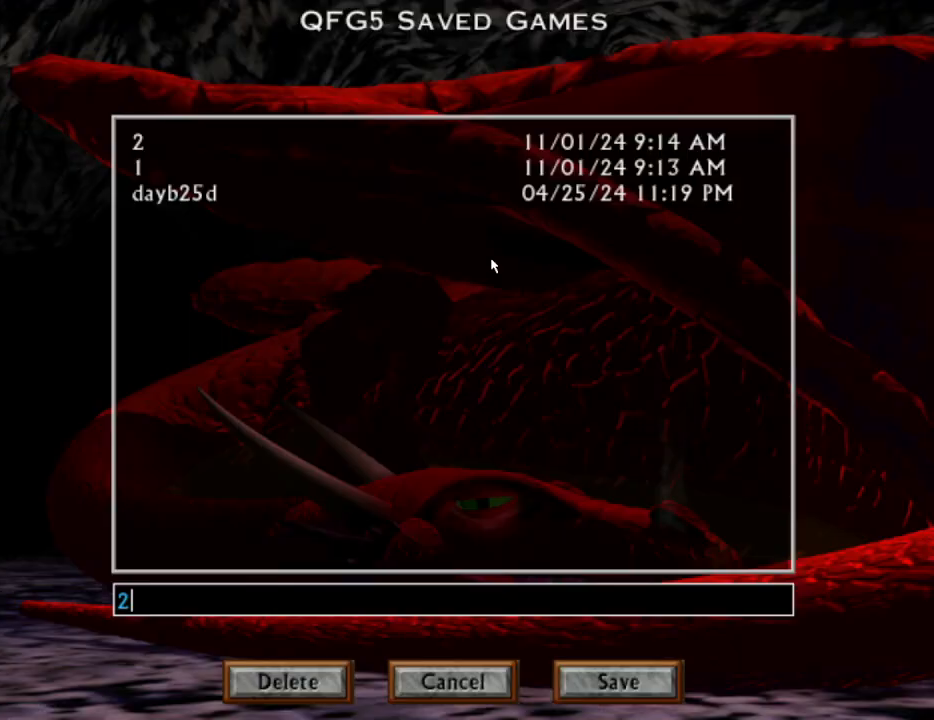
{"keys": [], "mouse": ["wheel"], "events": [[483, "mouse_wheel", "down"]]}
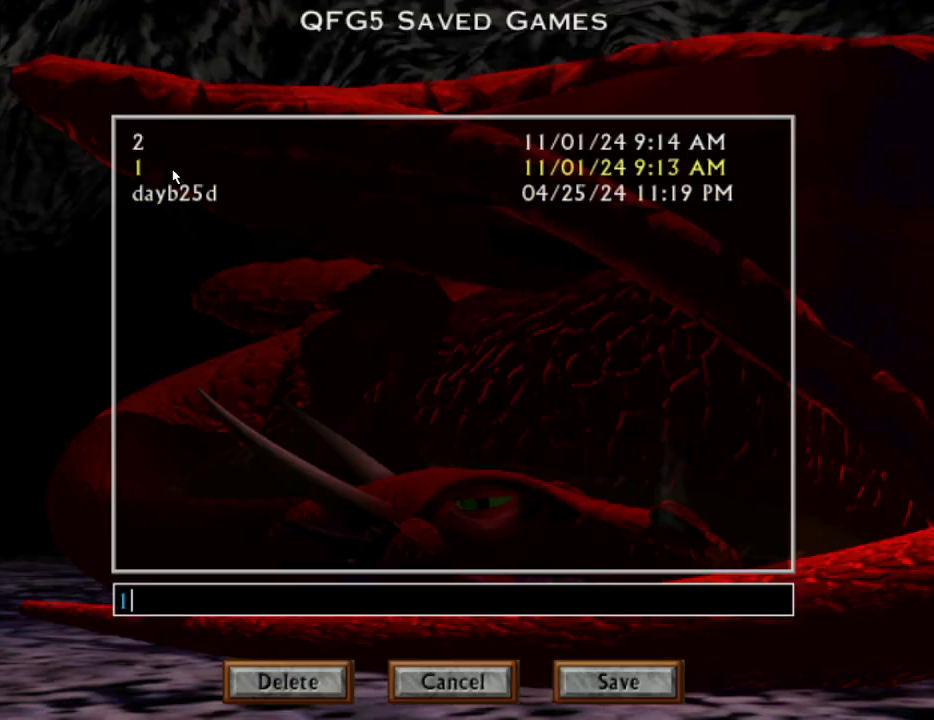
{"keys": [], "mouse": [], "events": [[67, "mouse_wheel", "up"], [167, "mouse_wheel", "down"], [217, "mouse_wheel", "up"]]}